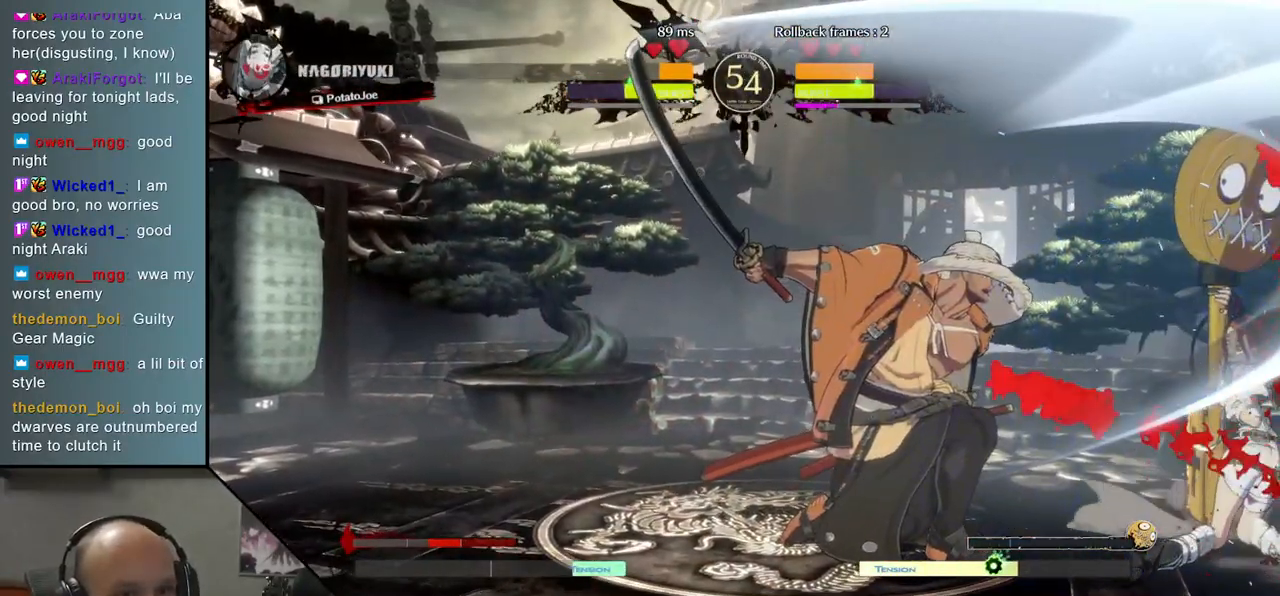
Gameplay with a controller (arcade stick); each line is a JSON object with the inputs held at the frame after it. "events" lists button and stick changes between this image and that frame as [ms after this image, input, new state], when the widget could be followed in between. Not read: L3 R3.
{"buttons": [], "left_stick": "down", "events": [[67, "left_stick", "right"], [133, "left_stick", "down"], [233, "left_stick", "left"], [433, "left_stick", "down"]]}
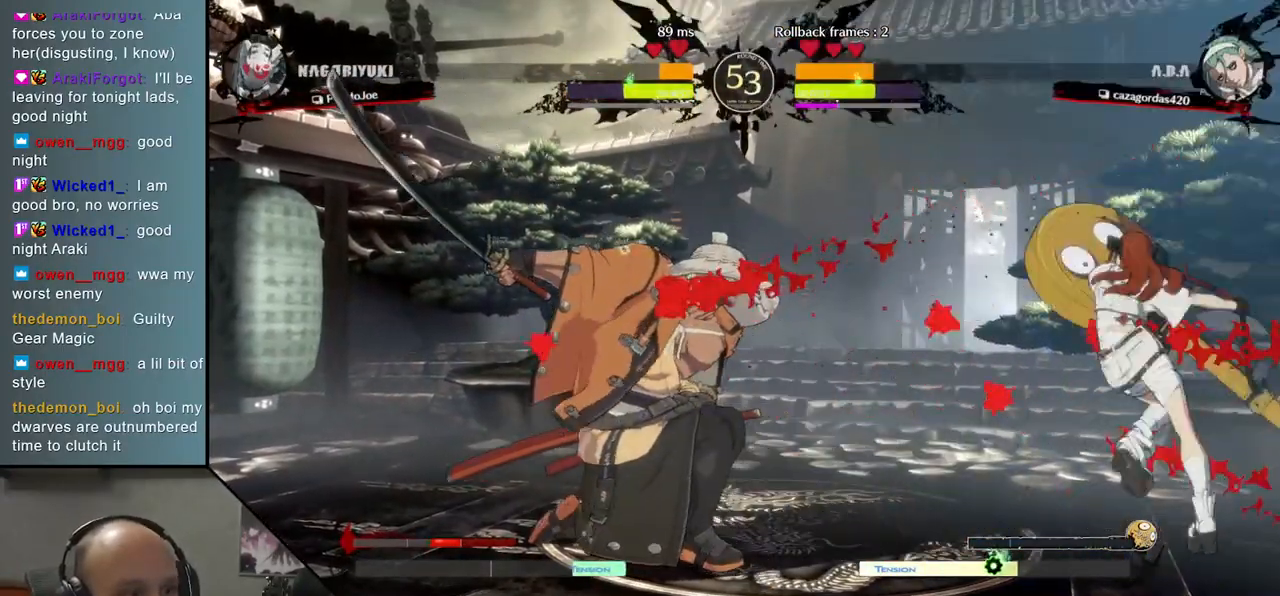
{"buttons": [], "left_stick": "left", "events": [[33, "left_stick", "left"], [67, "SQUARE", "down"], [150, "left_stick", "center"], [183, "SQUARE", "up"], [333, "left_stick", "left"]]}
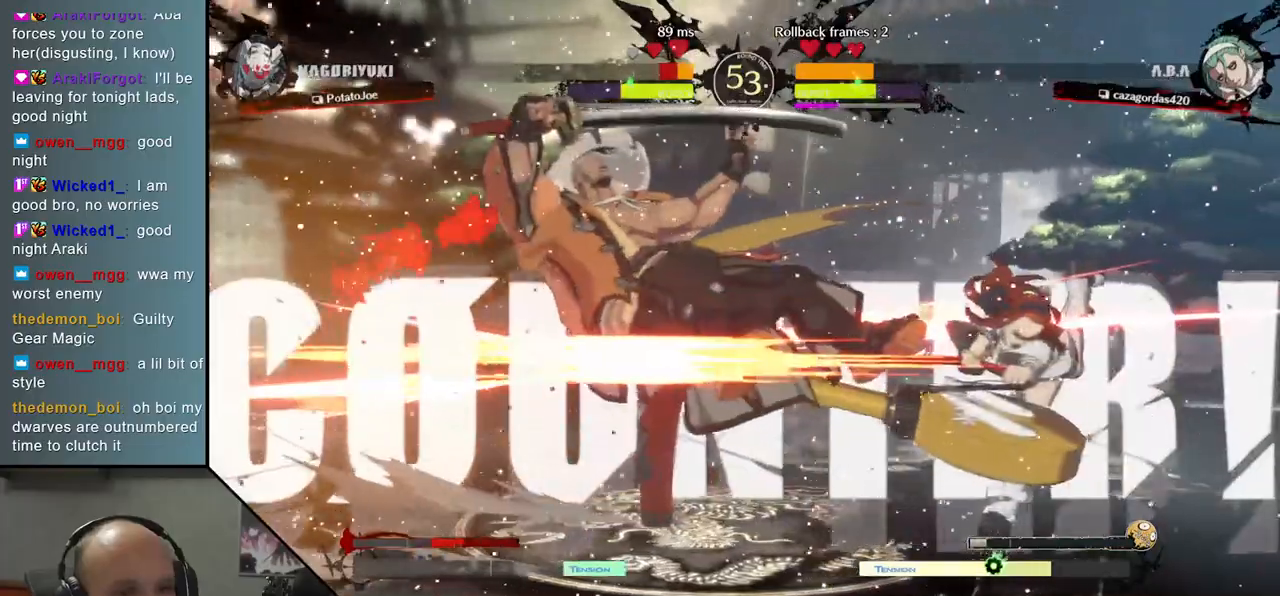
{"buttons": [], "left_stick": "left", "events": []}
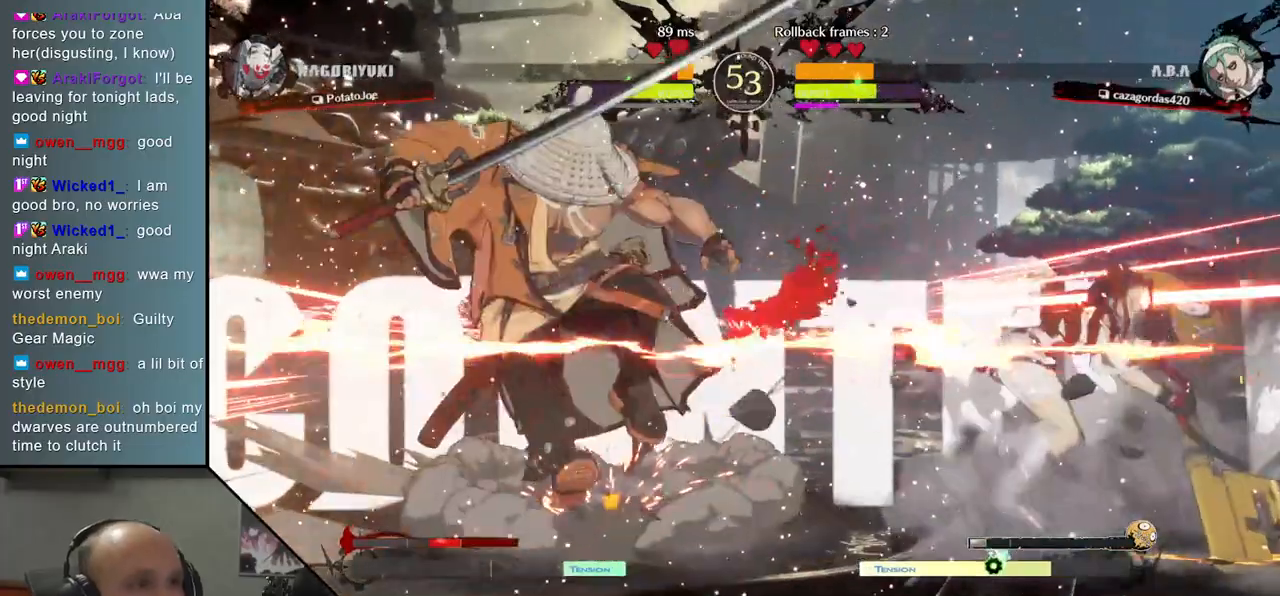
{"buttons": [], "left_stick": "left", "events": []}
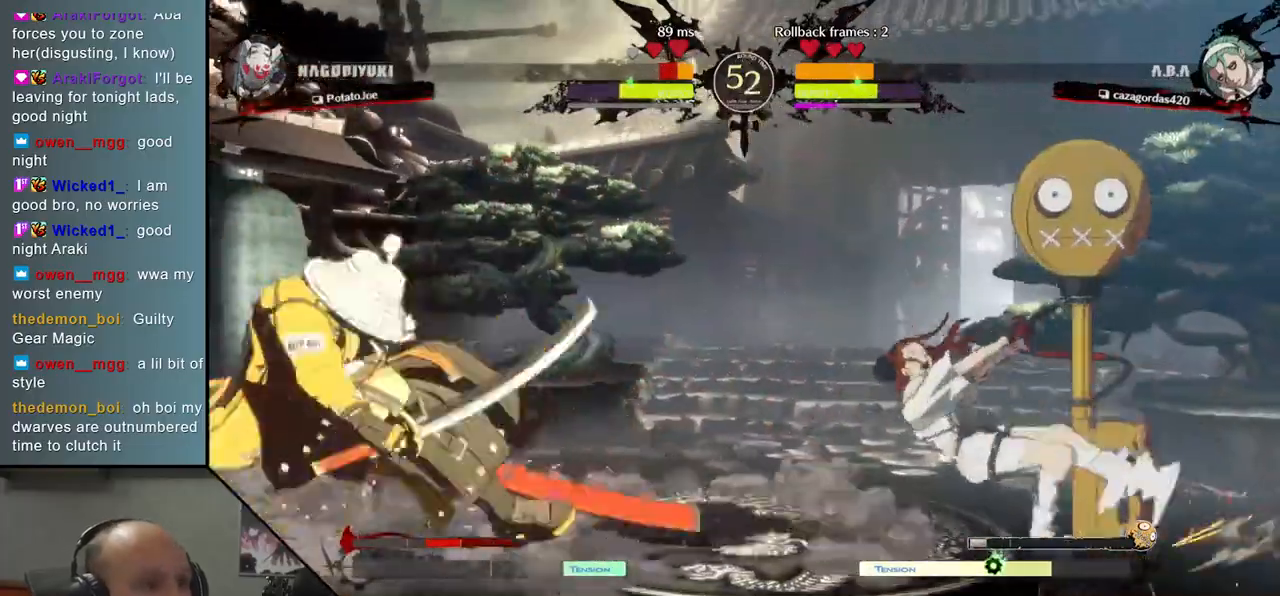
{"buttons": ["R2"], "left_stick": "left", "events": [[417, "R2", "down"]]}
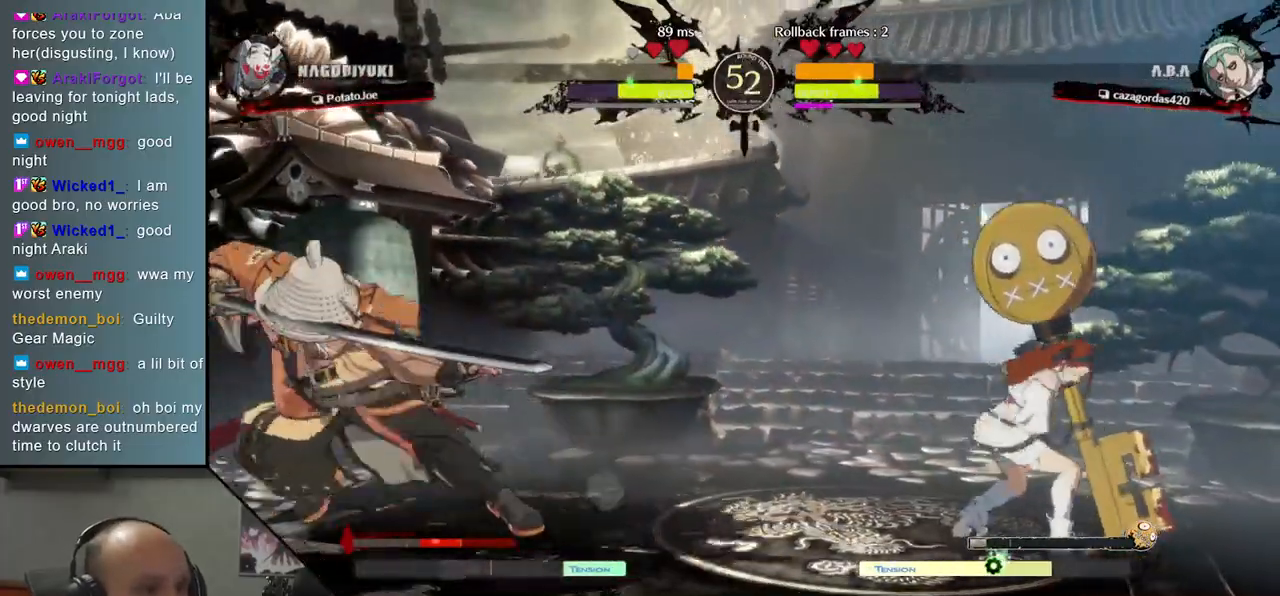
{"buttons": [], "left_stick": "center", "events": [[33, "R2", "up"], [117, "left_stick", "center"], [200, "left_stick", "right"], [283, "left_stick", "down"], [333, "left_stick", "left"], [367, "SQUARE", "down"], [450, "left_stick", "center"], [500, "SQUARE", "up"]]}
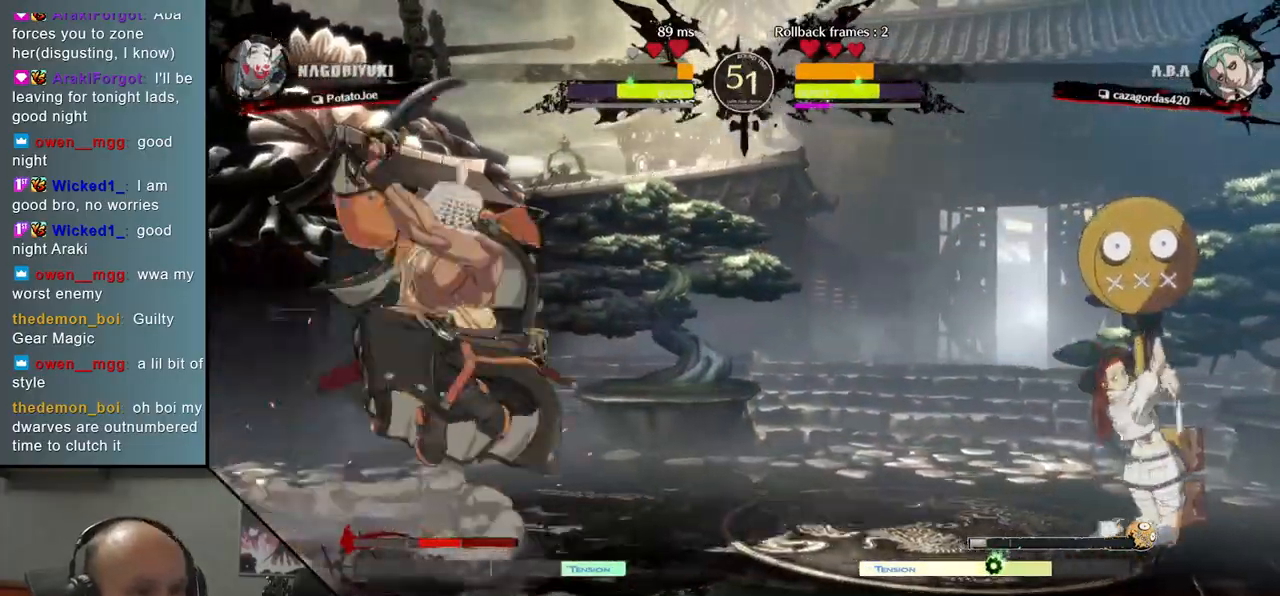
{"buttons": ["TRIANGLE"], "left_stick": "left", "events": [[400, "left_stick", "left"], [500, "TRIANGLE", "down"]]}
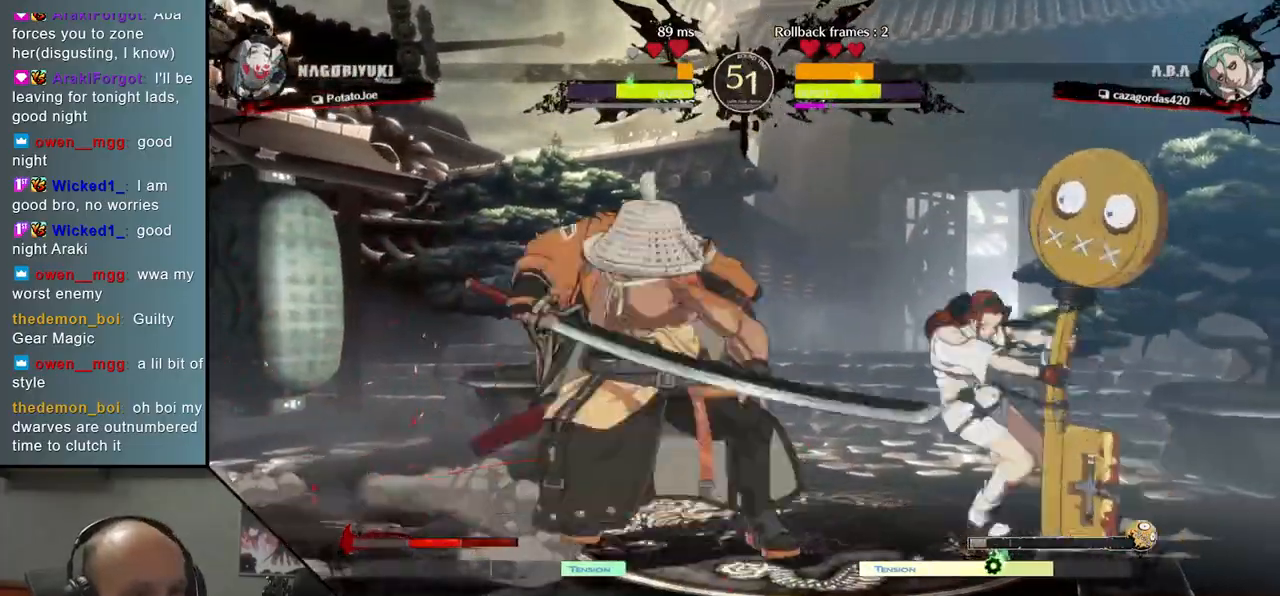
{"buttons": [], "left_stick": "center", "events": [[83, "TRIANGLE", "up"], [83, "left_stick", "center"], [183, "TRIANGLE", "down"], [267, "TRIANGLE", "up"], [350, "TRIANGLE", "down"], [450, "TRIANGLE", "up"]]}
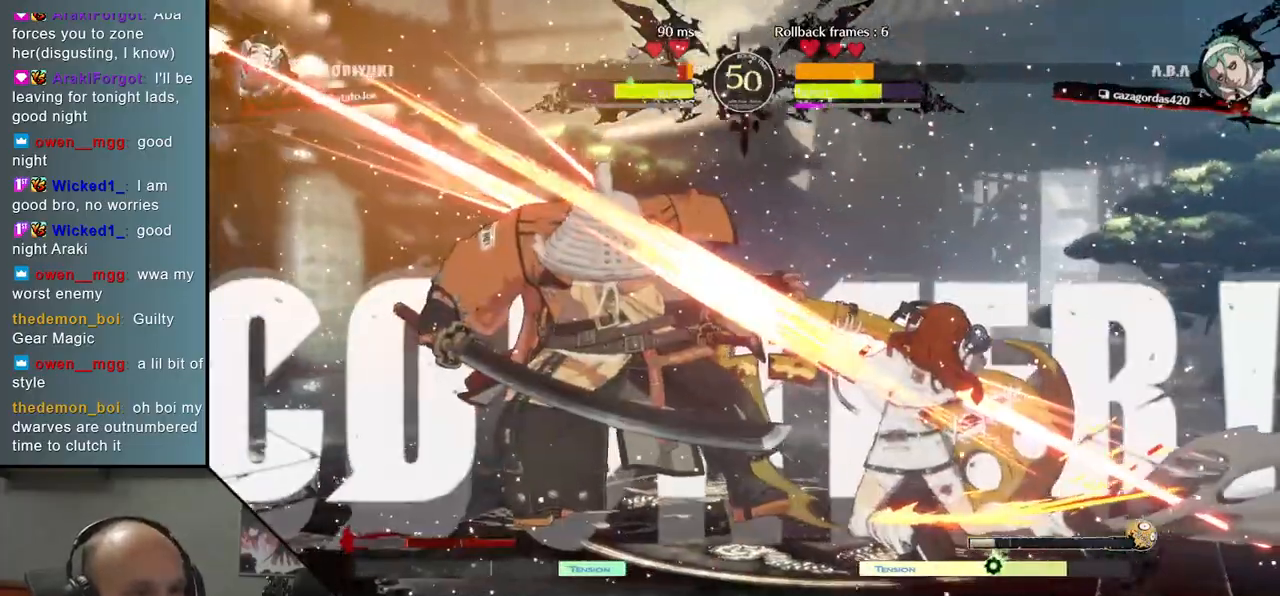
{"buttons": [], "left_stick": "left", "events": [[150, "left_stick", "left"]]}
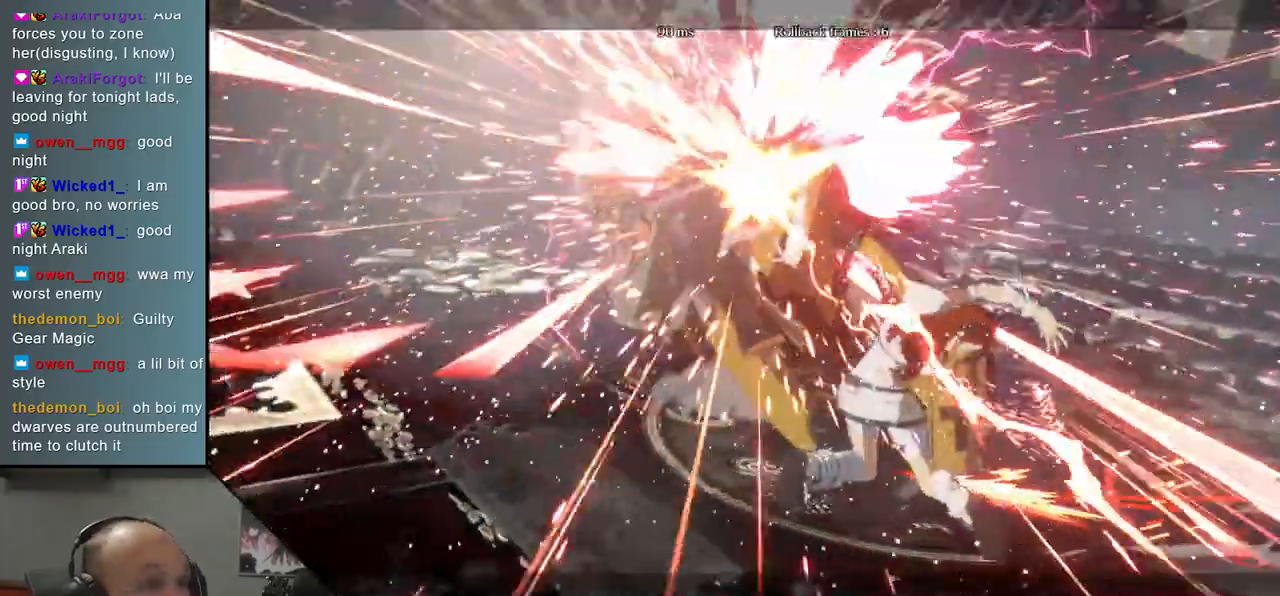
{"buttons": [], "left_stick": "center", "events": [[250, "left_stick", "center"]]}
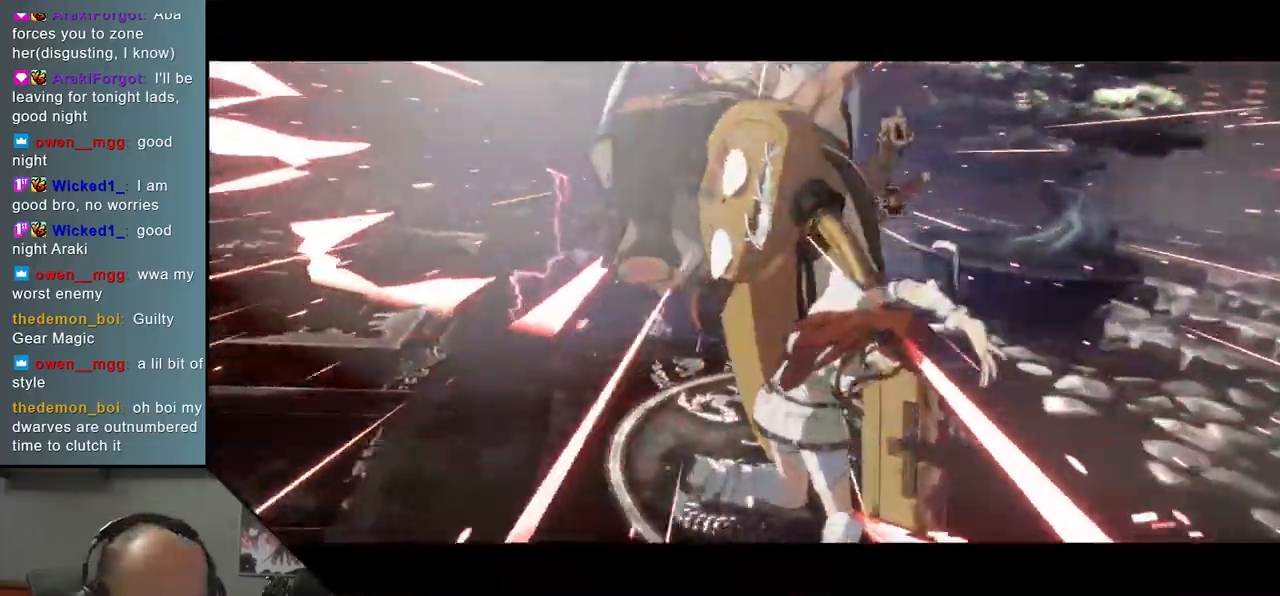
{"buttons": [], "left_stick": "center", "events": []}
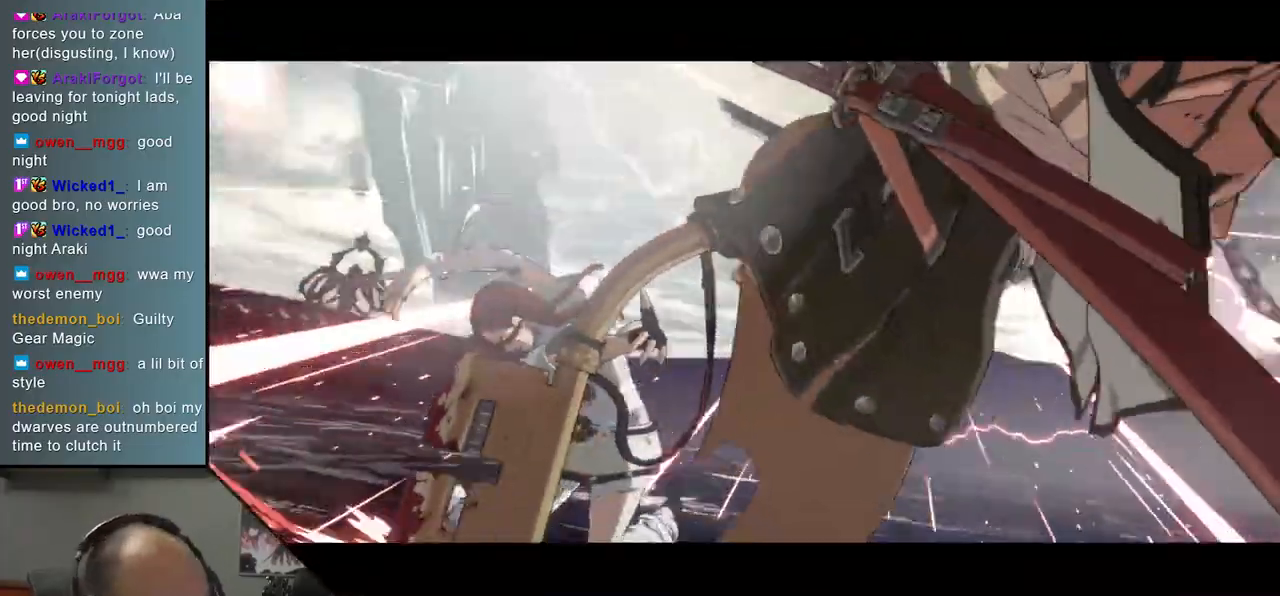
{"buttons": [], "left_stick": "center", "events": []}
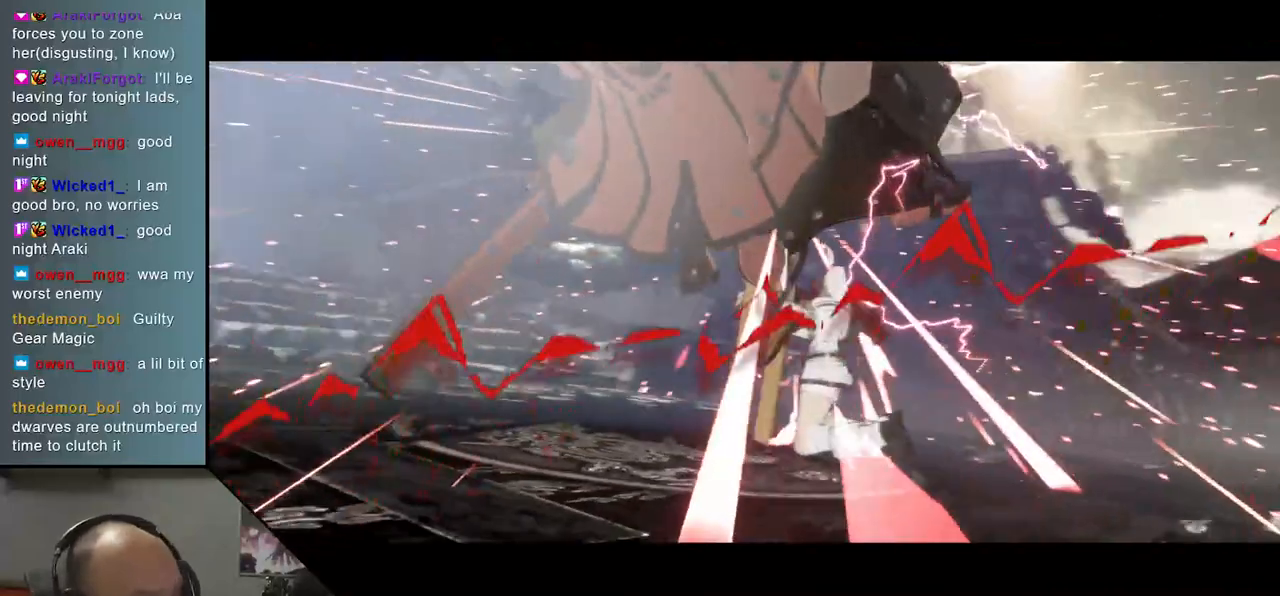
{"buttons": [], "left_stick": "center", "events": []}
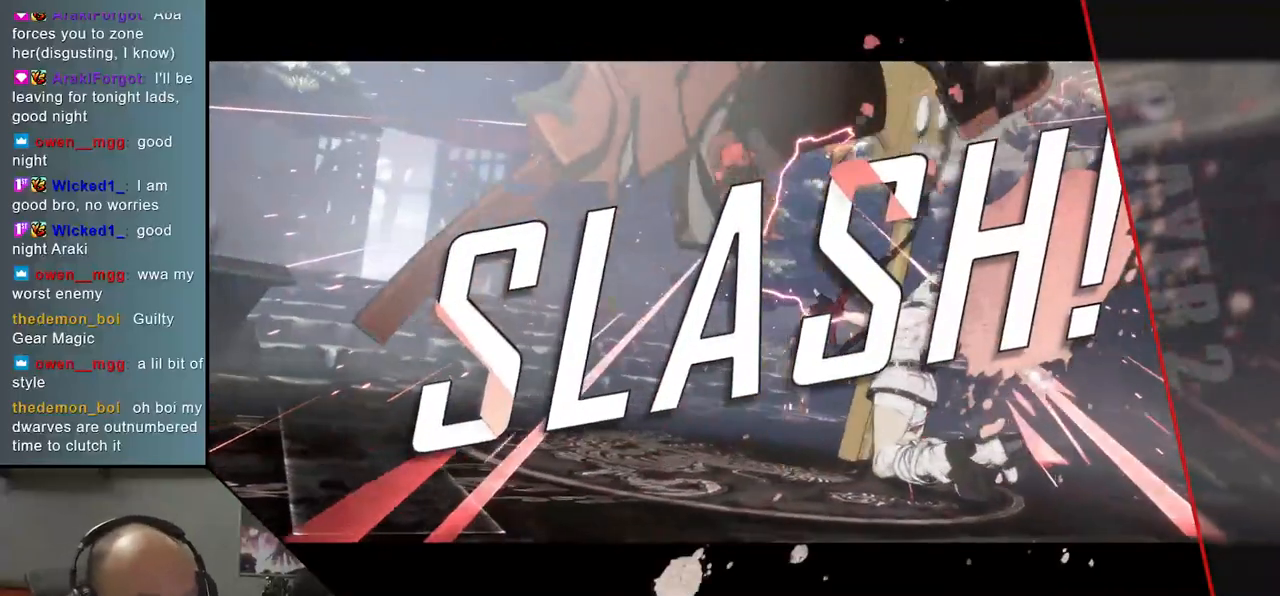
{"buttons": [], "left_stick": "center", "events": []}
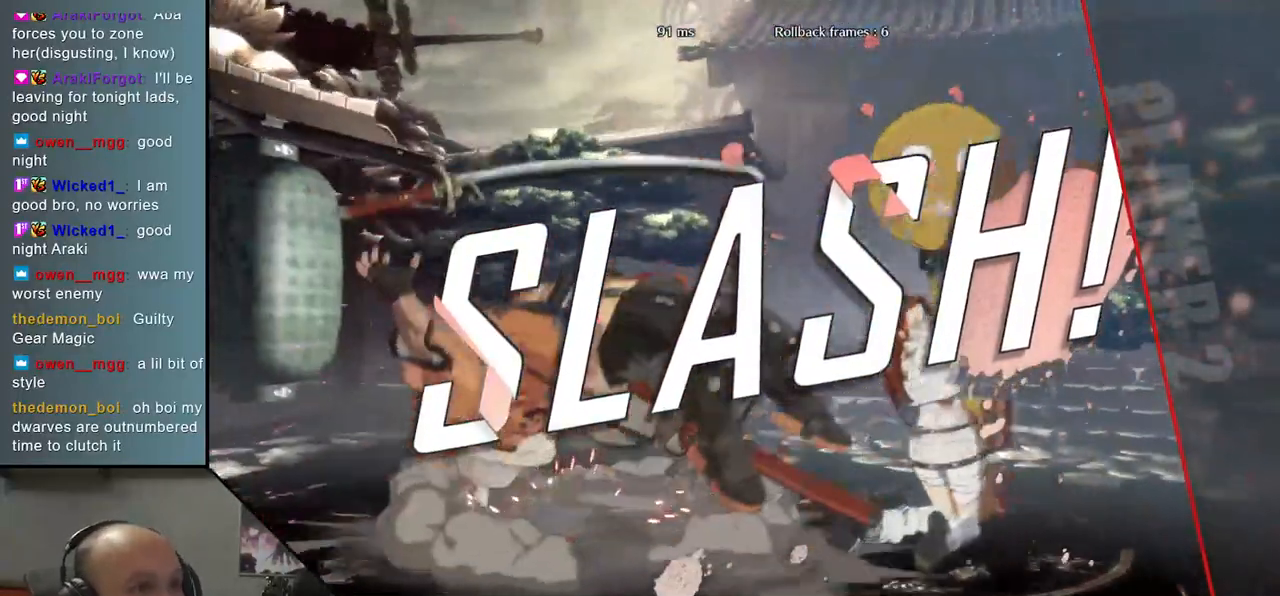
{"buttons": [], "left_stick": "center", "events": []}
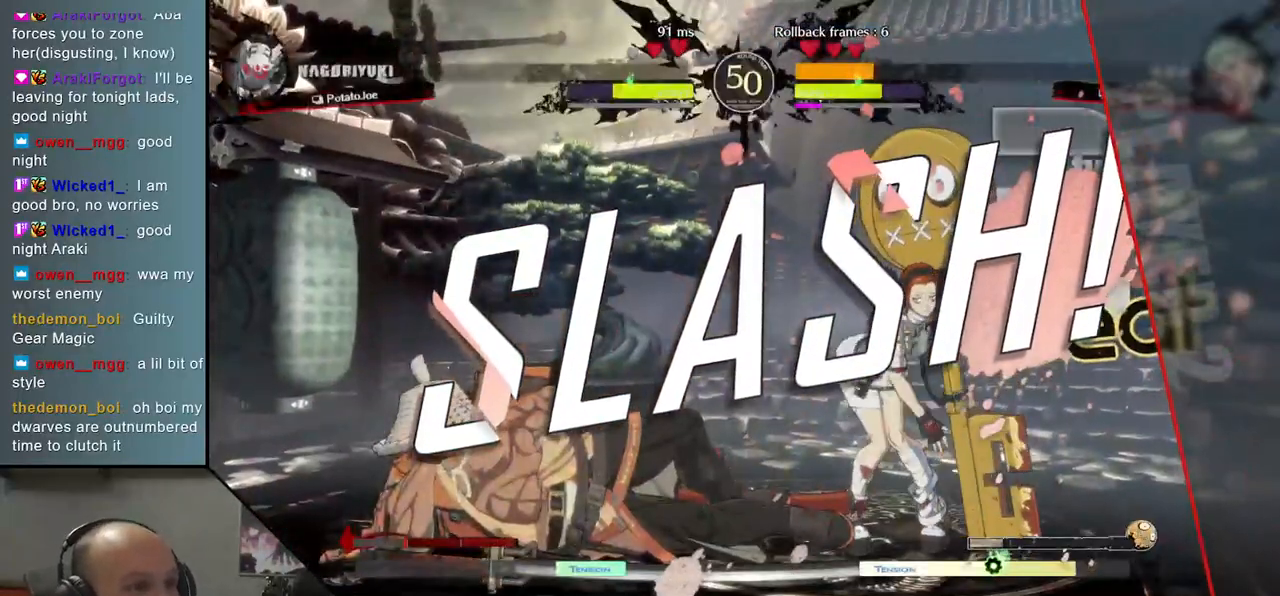
{"buttons": [], "left_stick": "center", "events": []}
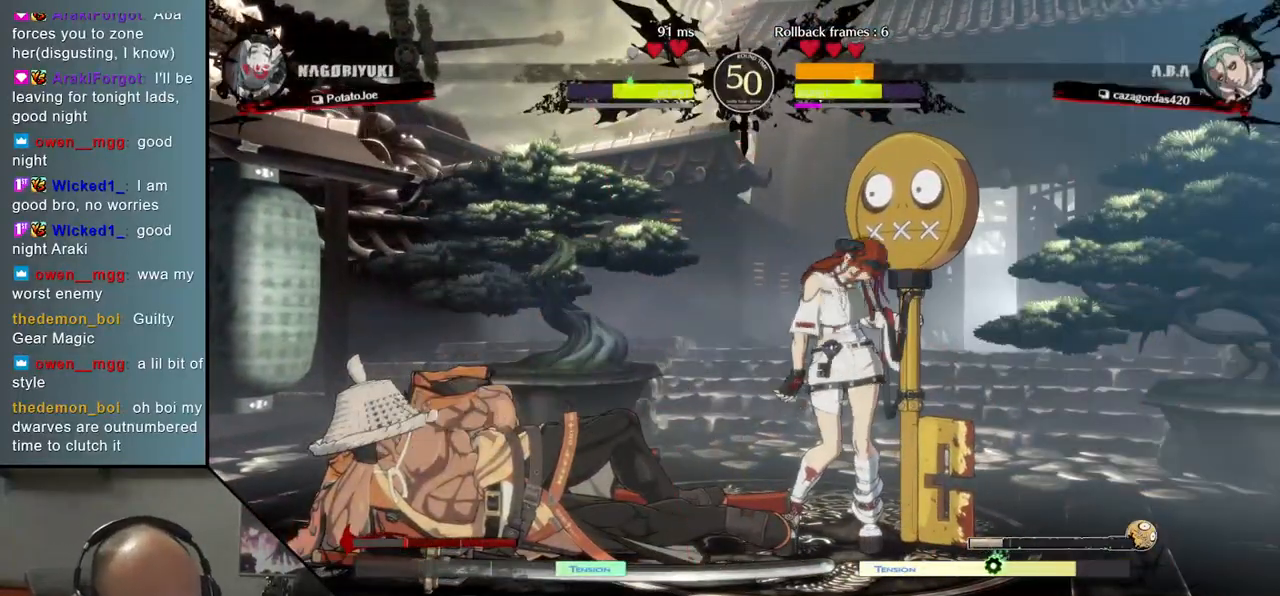
{"buttons": [], "left_stick": "left", "events": [[467, "left_stick", "left"]]}
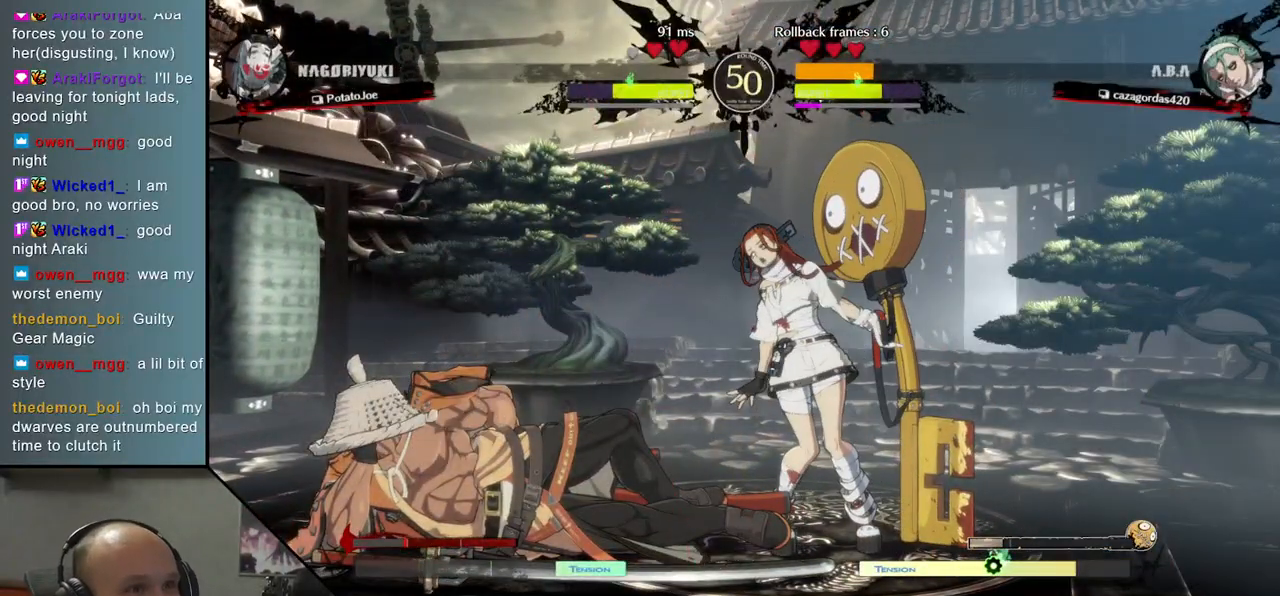
{"buttons": [], "left_stick": "center", "events": [[33, "left_stick", "center"]]}
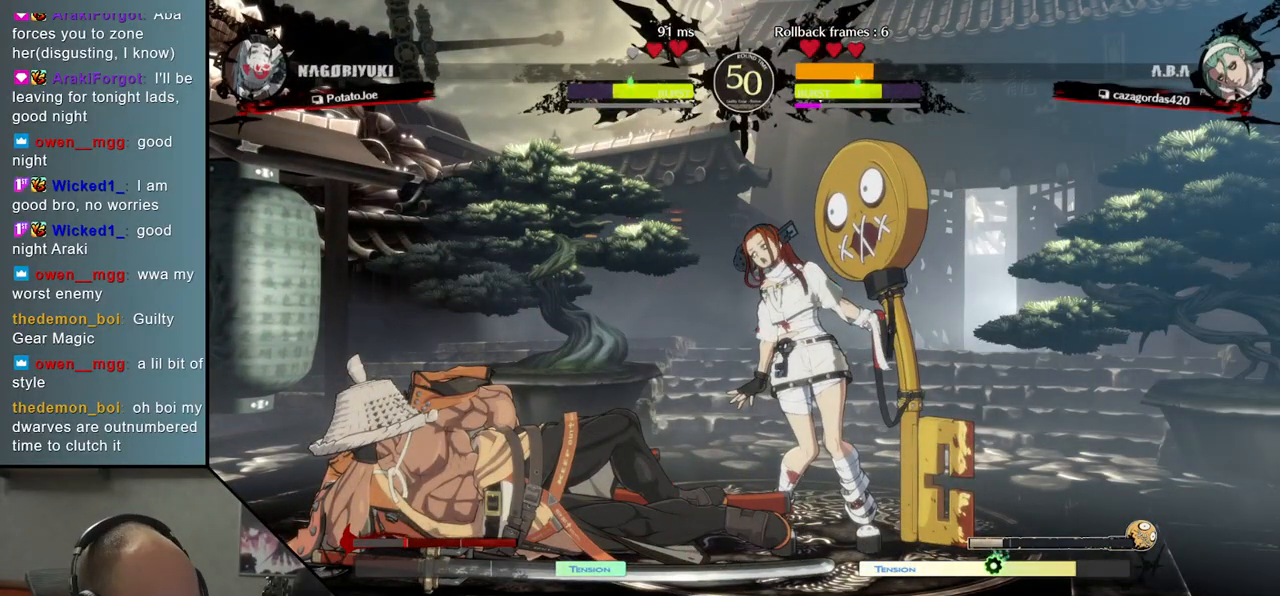
{"buttons": [], "left_stick": "center", "events": []}
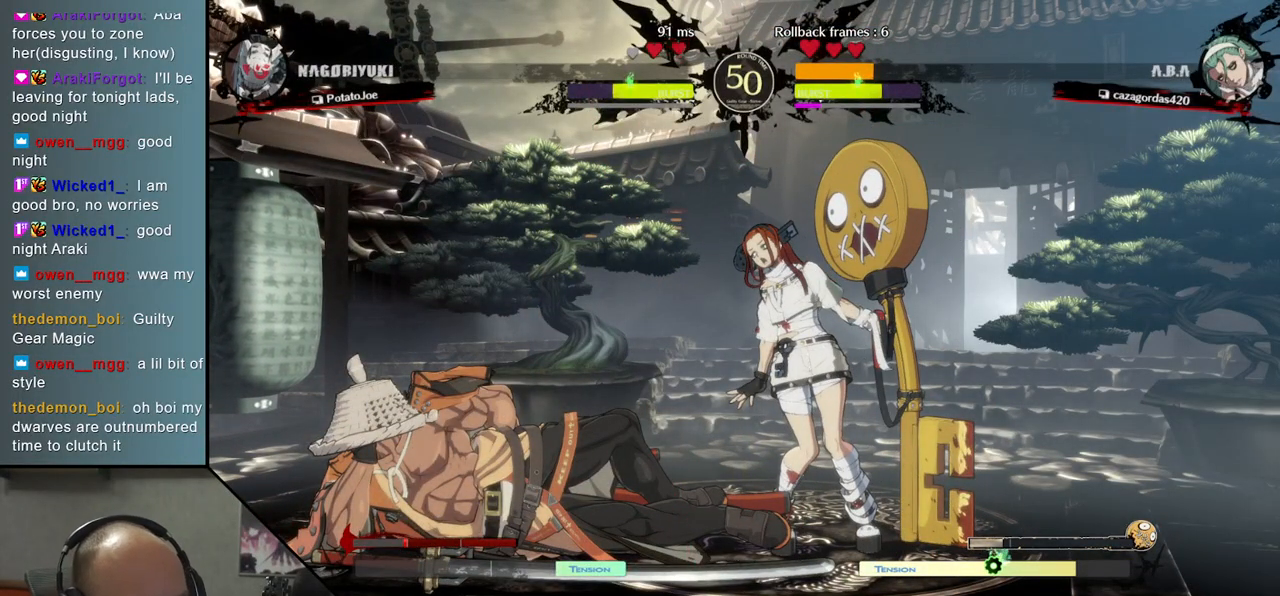
{"buttons": [], "left_stick": "center", "events": []}
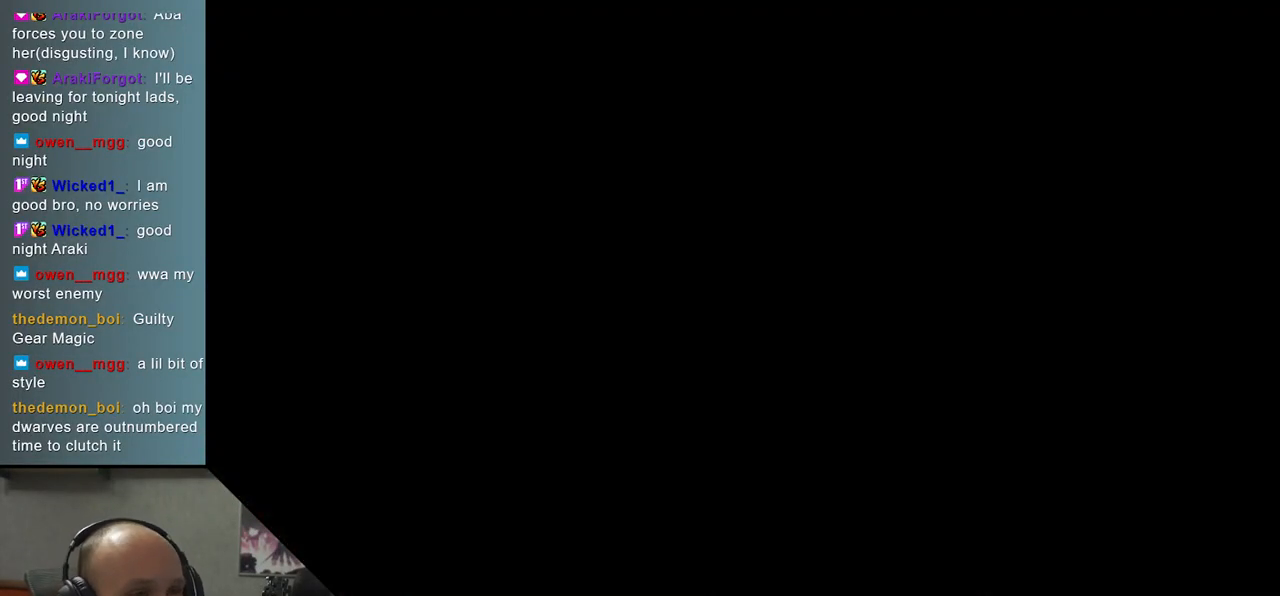
{"buttons": [], "left_stick": "center", "events": []}
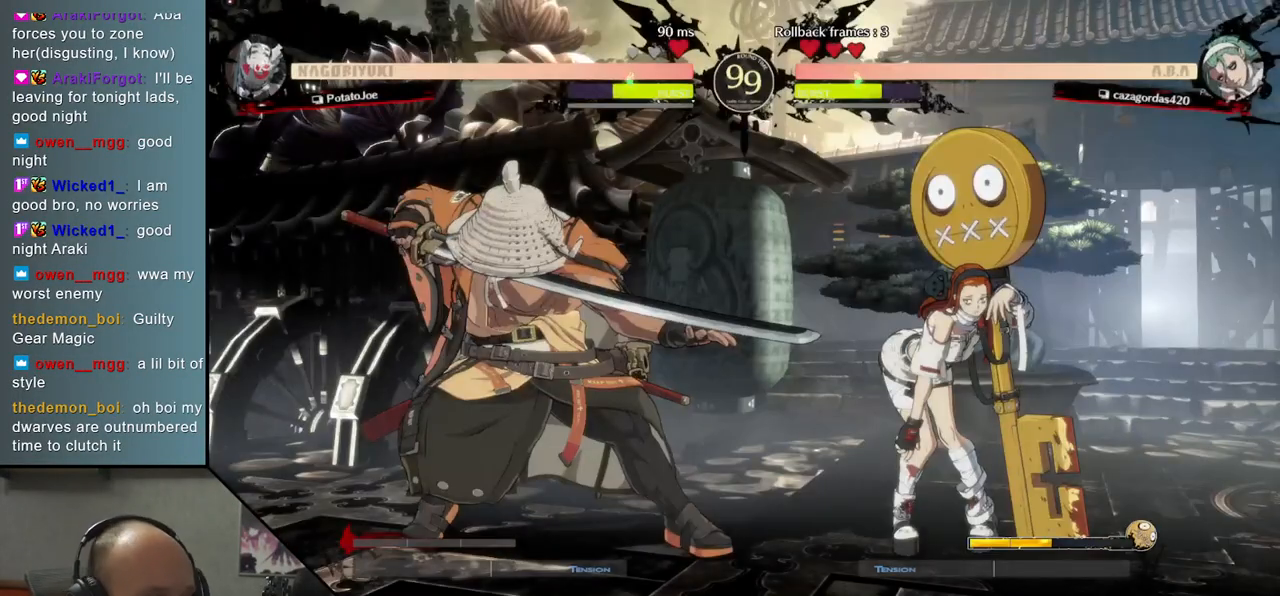
{"buttons": [], "left_stick": "left", "events": [[317, "left_stick", "left"]]}
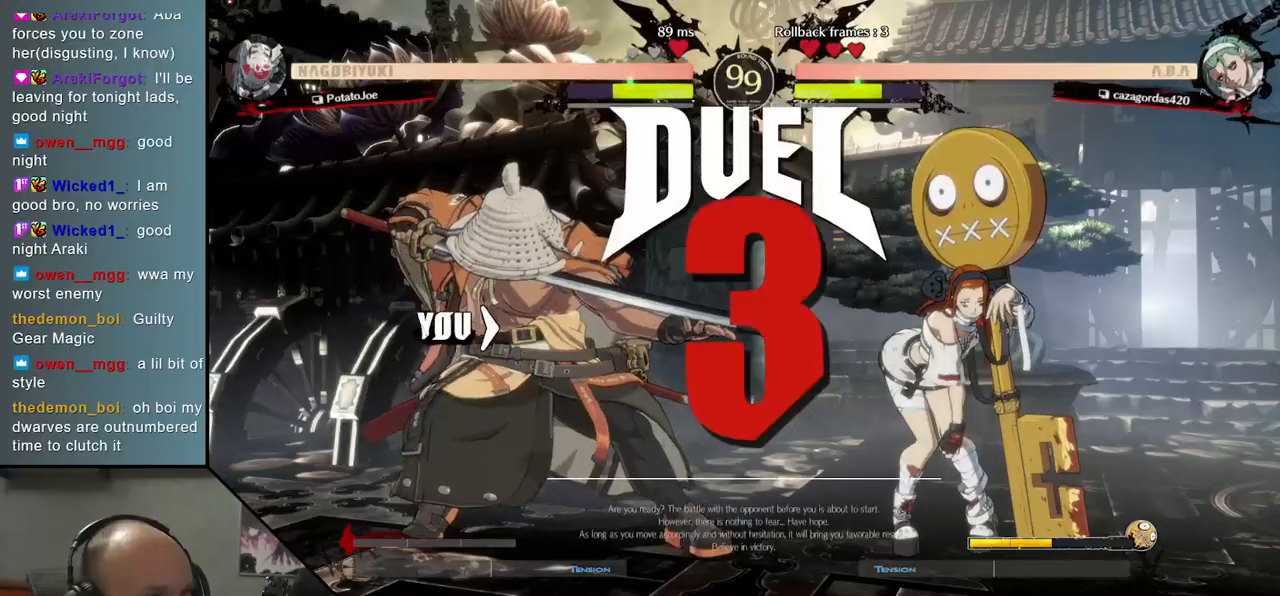
{"buttons": [], "left_stick": "down", "events": [[283, "left_stick", "center"], [467, "left_stick", "down"]]}
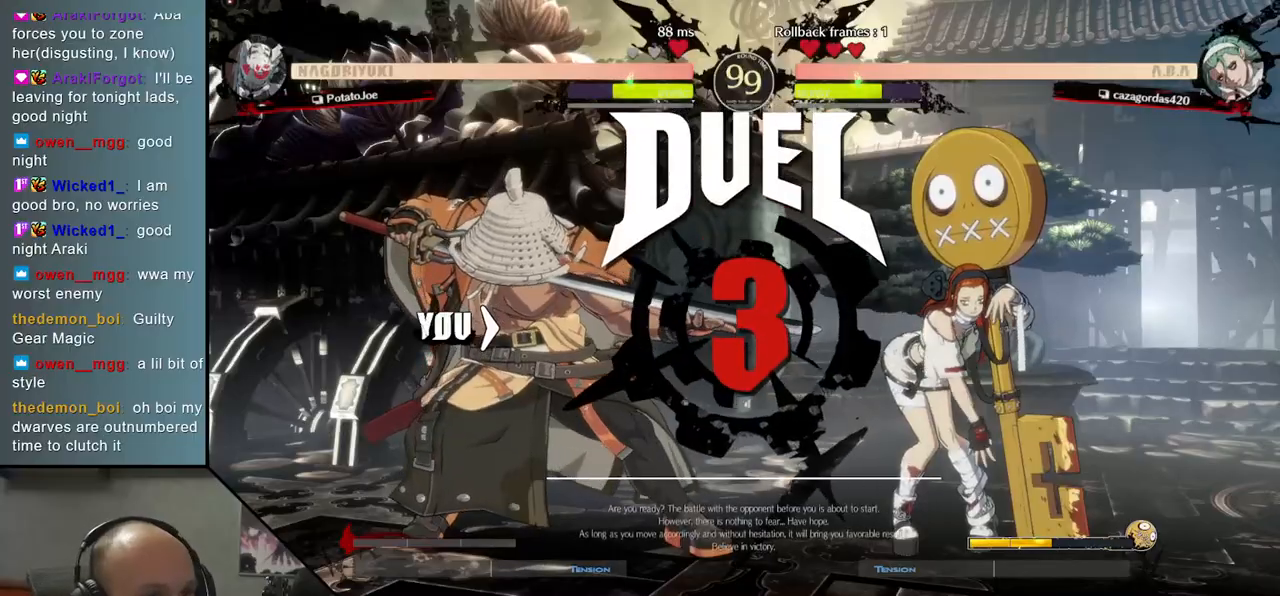
{"buttons": [], "left_stick": "down", "events": []}
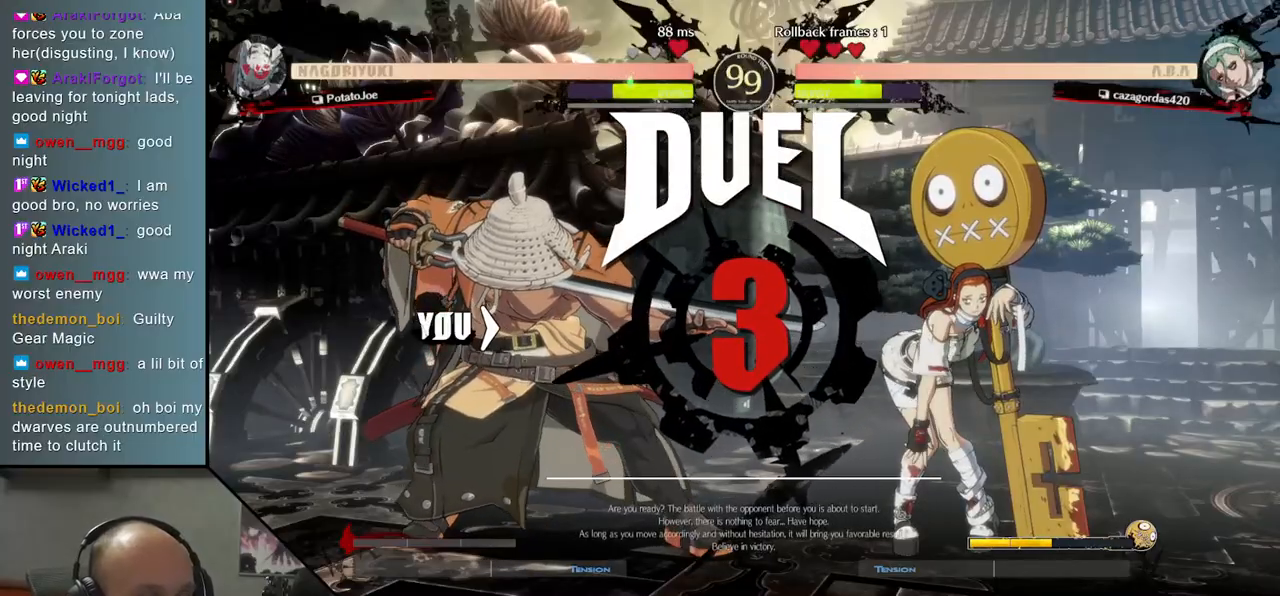
{"buttons": [], "left_stick": "down", "events": []}
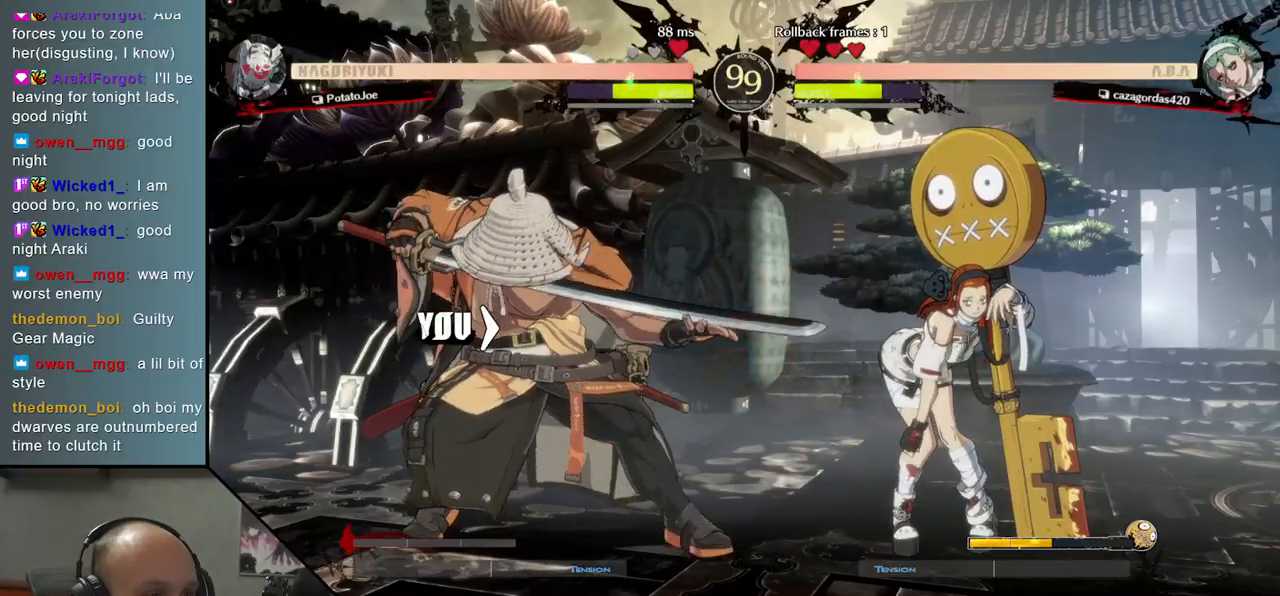
{"buttons": [], "left_stick": "down", "events": []}
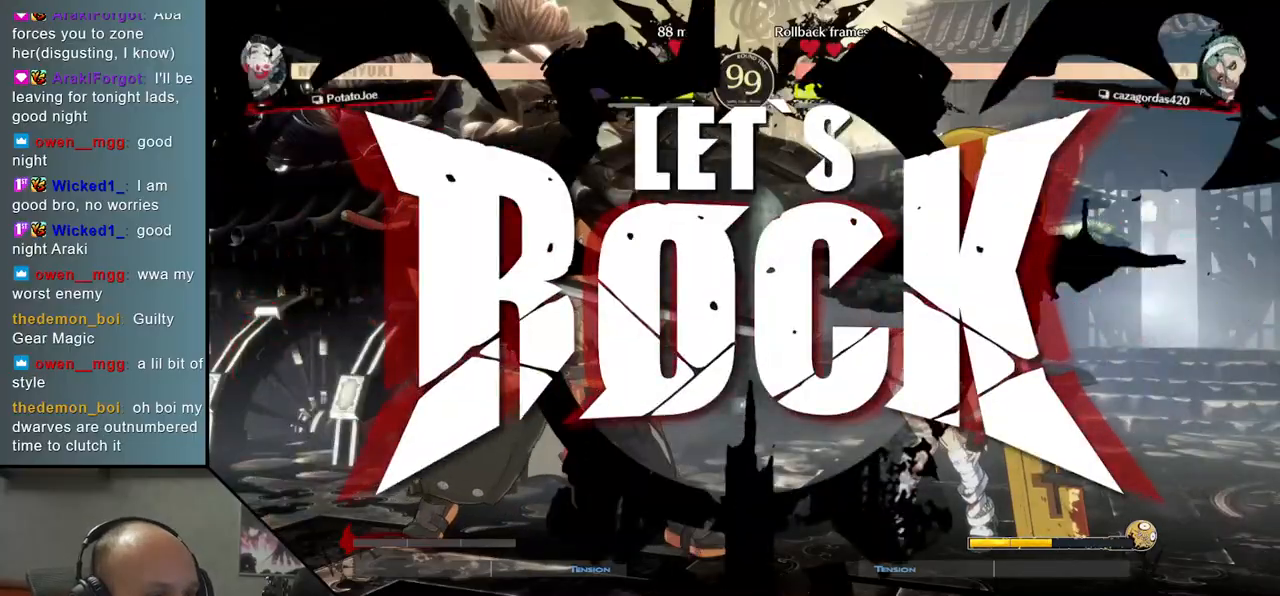
{"buttons": [], "left_stick": "right", "events": [[67, "left_stick", "right"], [183, "L1", "down"], [467, "L1", "up"]]}
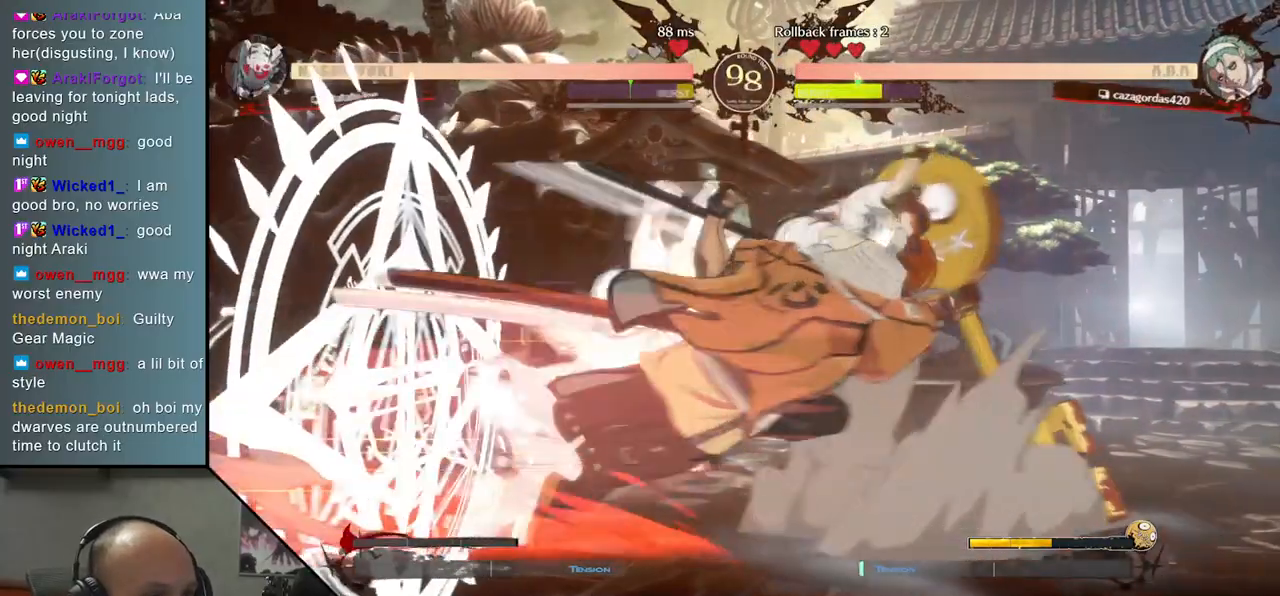
{"buttons": [], "left_stick": "center", "events": [[117, "left_stick", "center"]]}
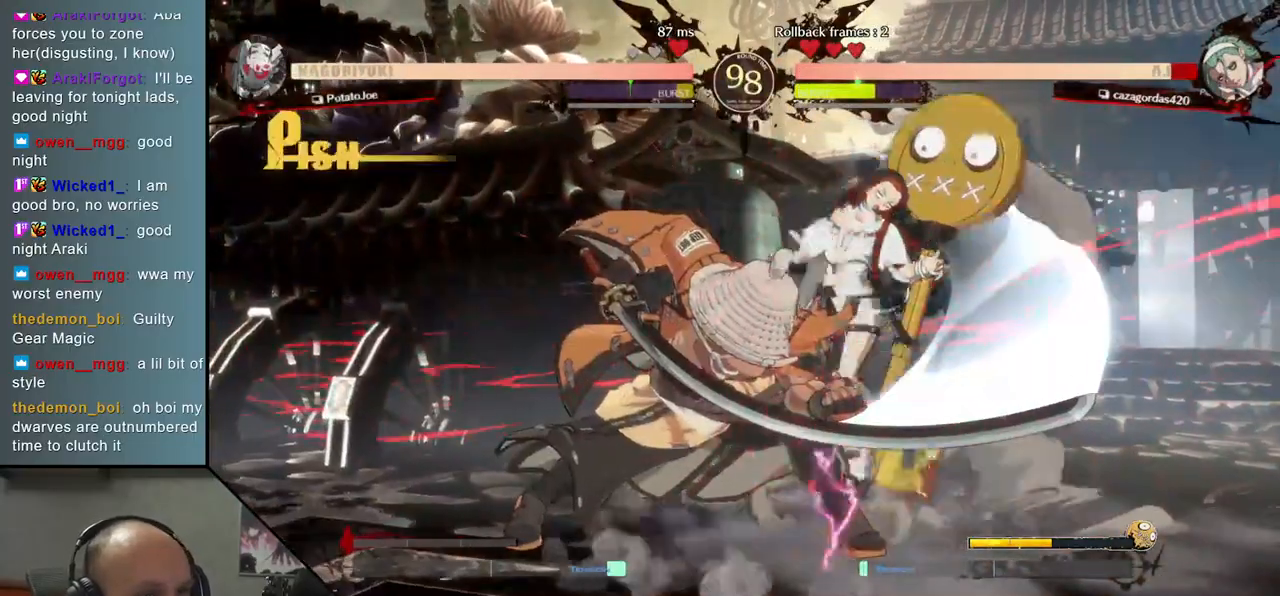
{"buttons": [], "left_stick": "center", "events": []}
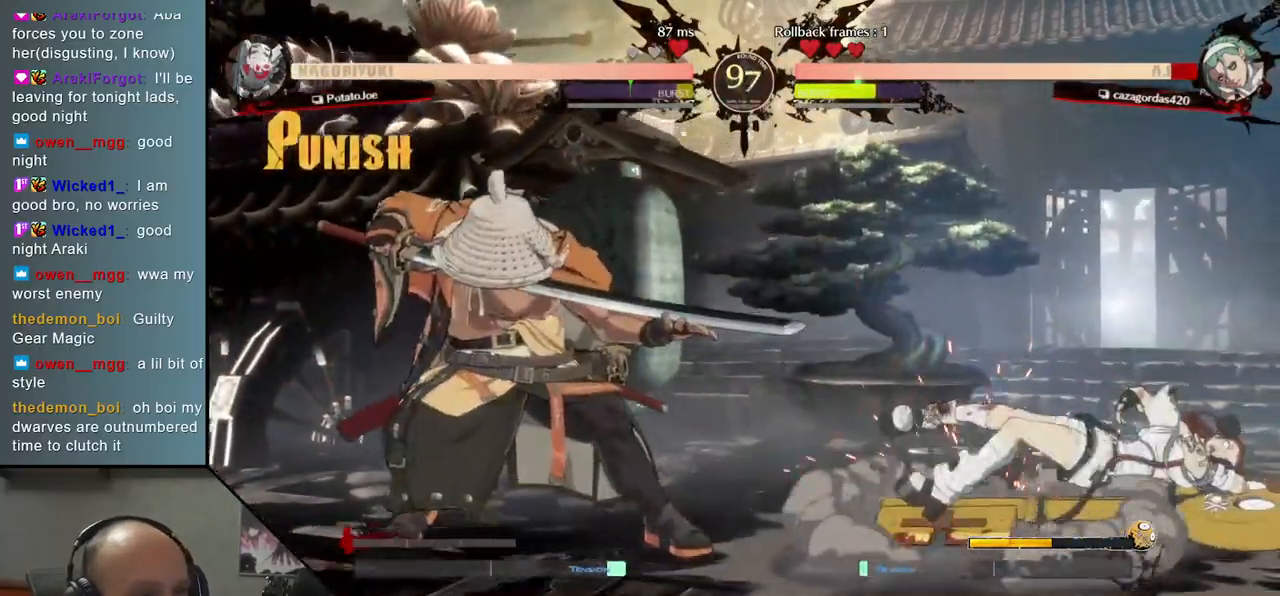
{"buttons": [], "left_stick": "center", "events": [[283, "left_stick", "down"], [367, "left_stick", "right"], [417, "TRIANGLE", "down"], [500, "TRIANGLE", "up"], [500, "left_stick", "center"]]}